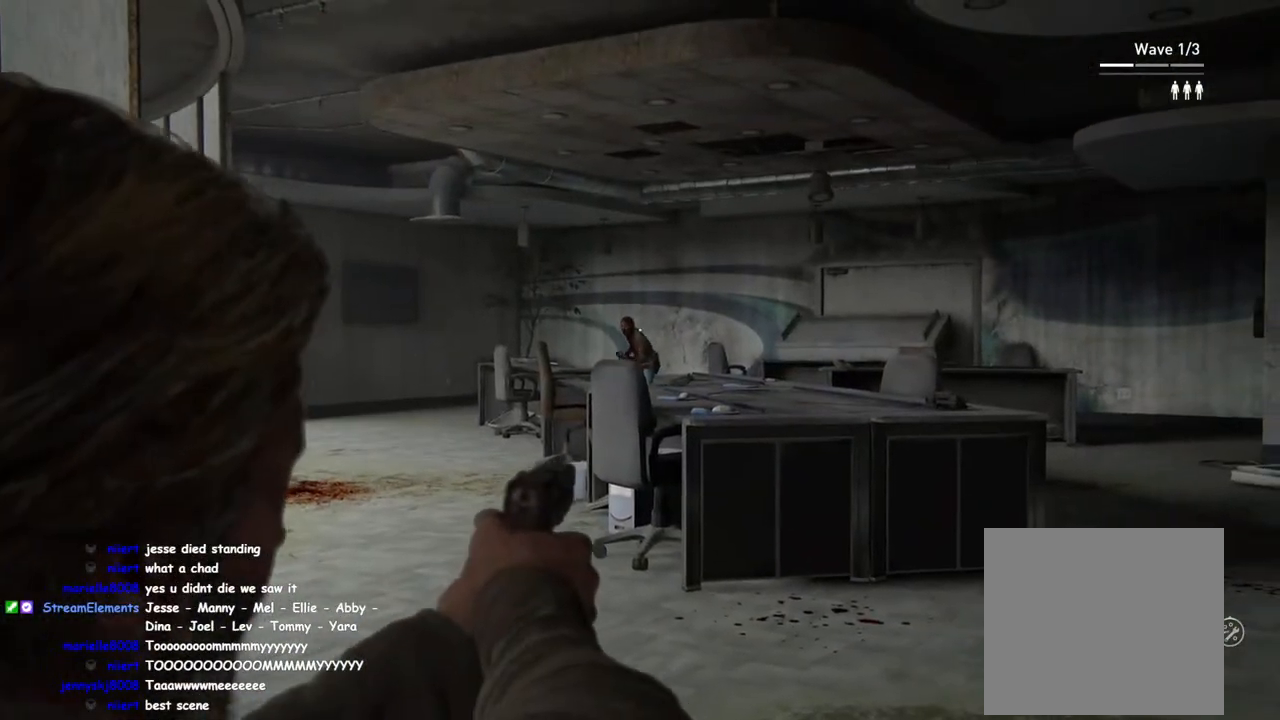
Gameplay with a controller (PlayStation layout); each line is a JSON object with the inputs held at the frame after it. "events" lists button and stick changes between this image and that frame as [ms after this image, input, new state], when the widget could be followed in between.
{"buttons": ["L2"], "left_stick": "center", "right_stick": "center", "events": [[183, "right_stick", "left"], [250, "right_stick", "center"]]}
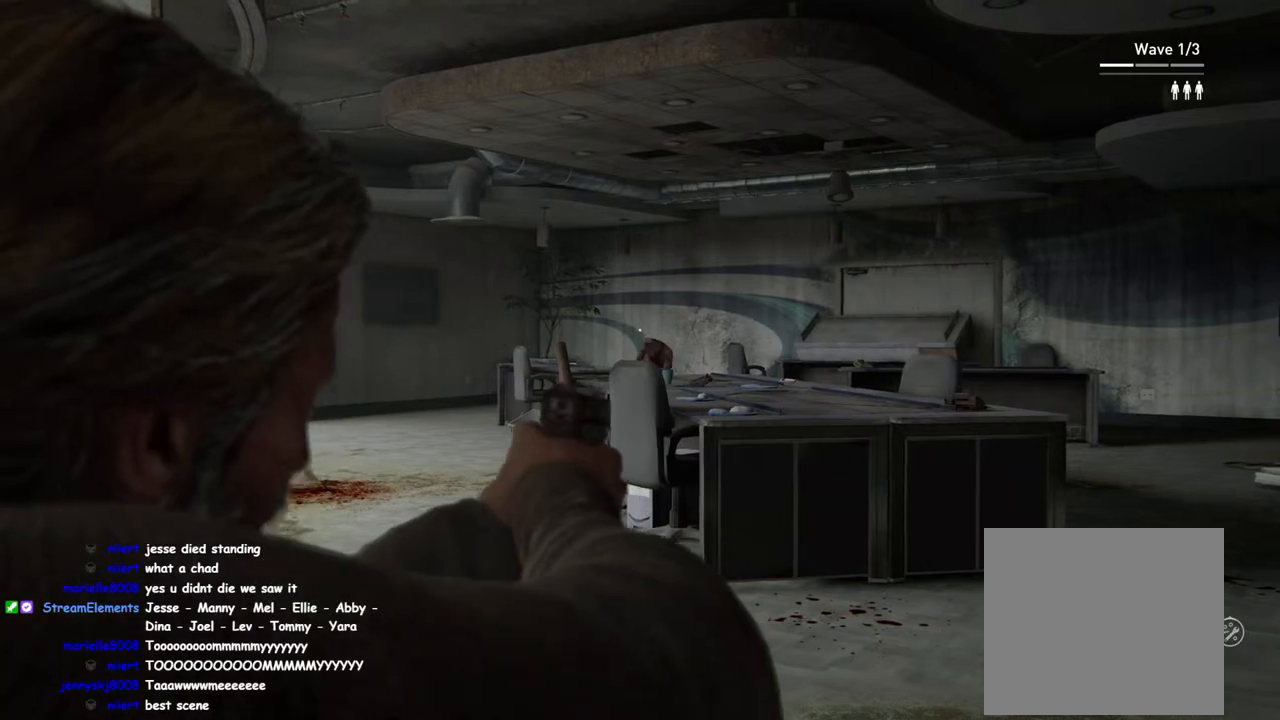
{"buttons": ["L2"], "left_stick": "center", "right_stick": "center", "events": []}
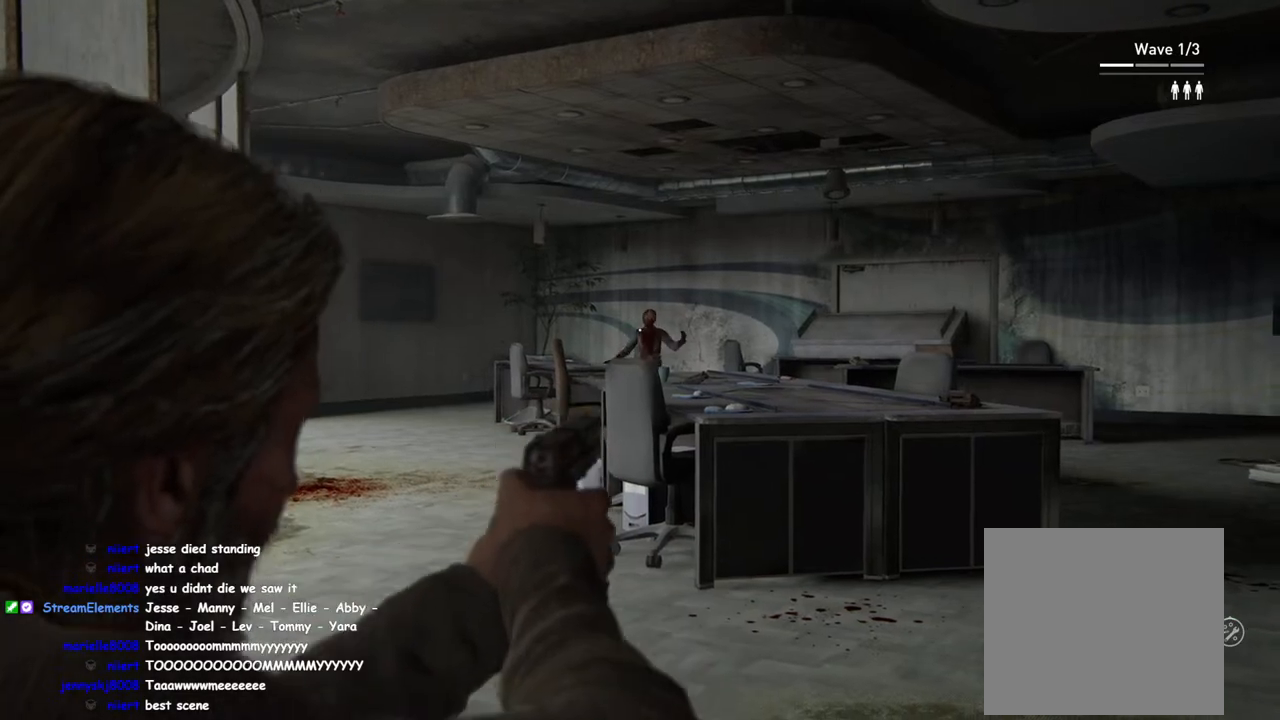
{"buttons": ["L2"], "left_stick": "center", "right_stick": "center", "events": []}
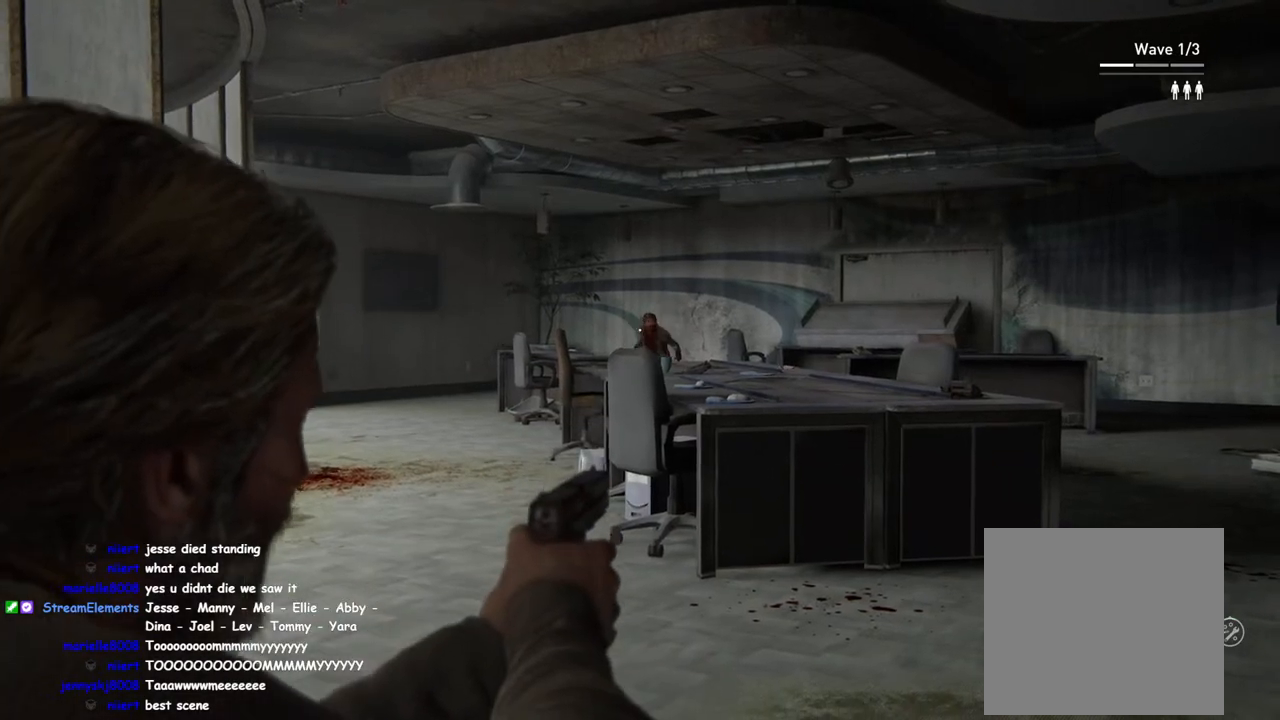
{"buttons": ["L1"], "left_stick": "center", "right_stick": "center", "events": [[217, "right_stick", "down-right"], [367, "R2", "down"], [400, "right_stick", "center"], [483, "L1", "down"], [500, "L2", "up"], [500, "R2", "up"]]}
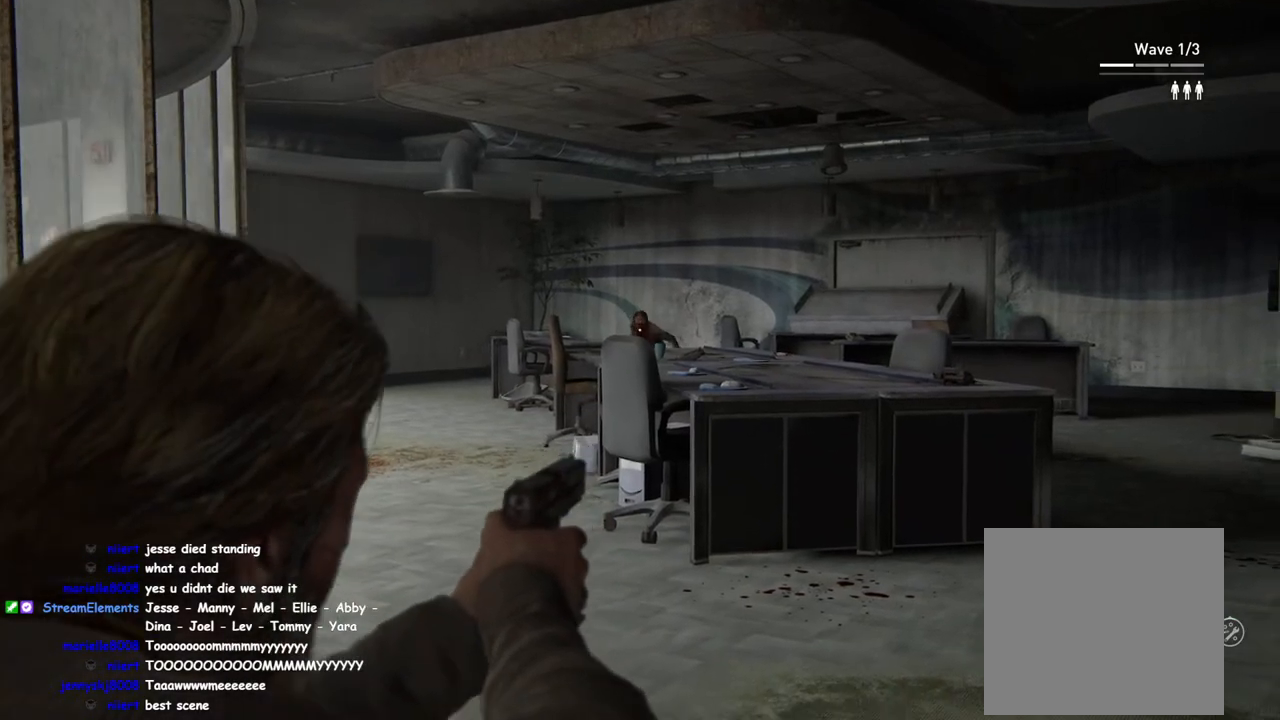
{"buttons": ["L1"], "left_stick": "up-right", "right_stick": "down-left", "events": [[17, "left_stick", "up"], [67, "right_stick", "left"], [150, "right_stick", "down-left"], [267, "right_stick", "center"], [333, "left_stick", "up-right"], [333, "right_stick", "down-left"]]}
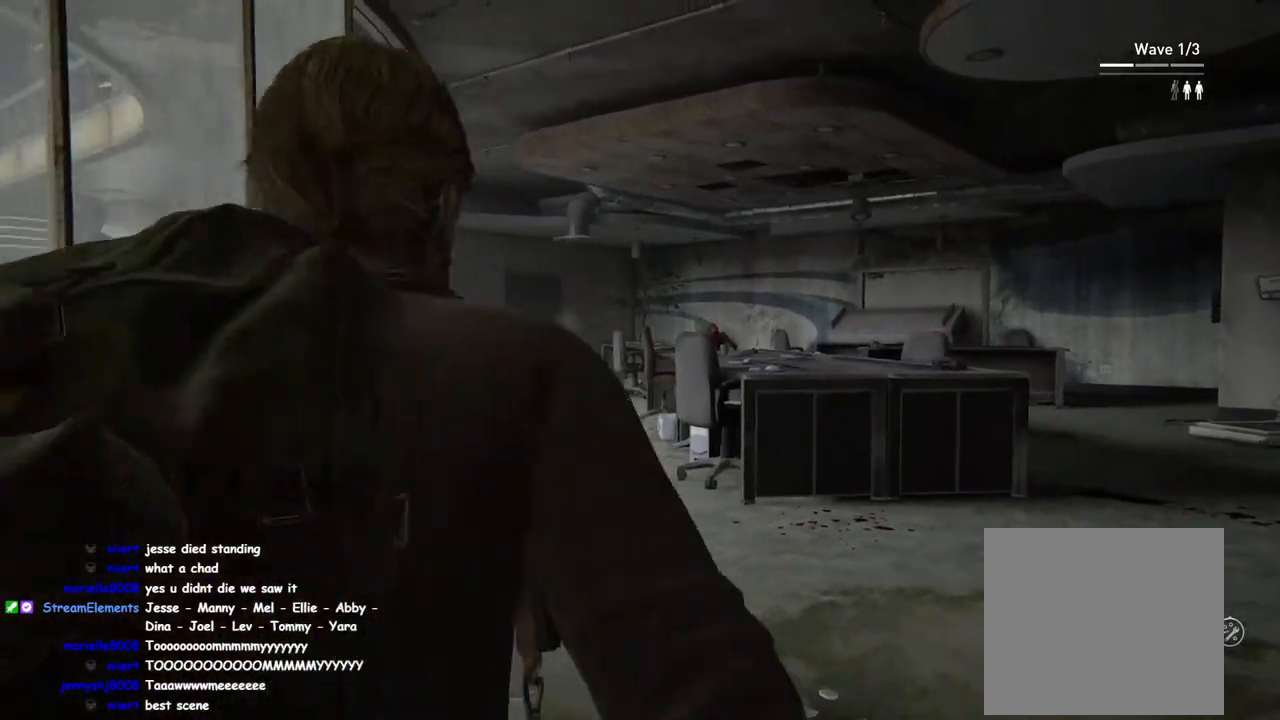
{"buttons": ["L1"], "left_stick": "up-right", "right_stick": "left", "events": [[250, "right_stick", "center"], [417, "right_stick", "left"]]}
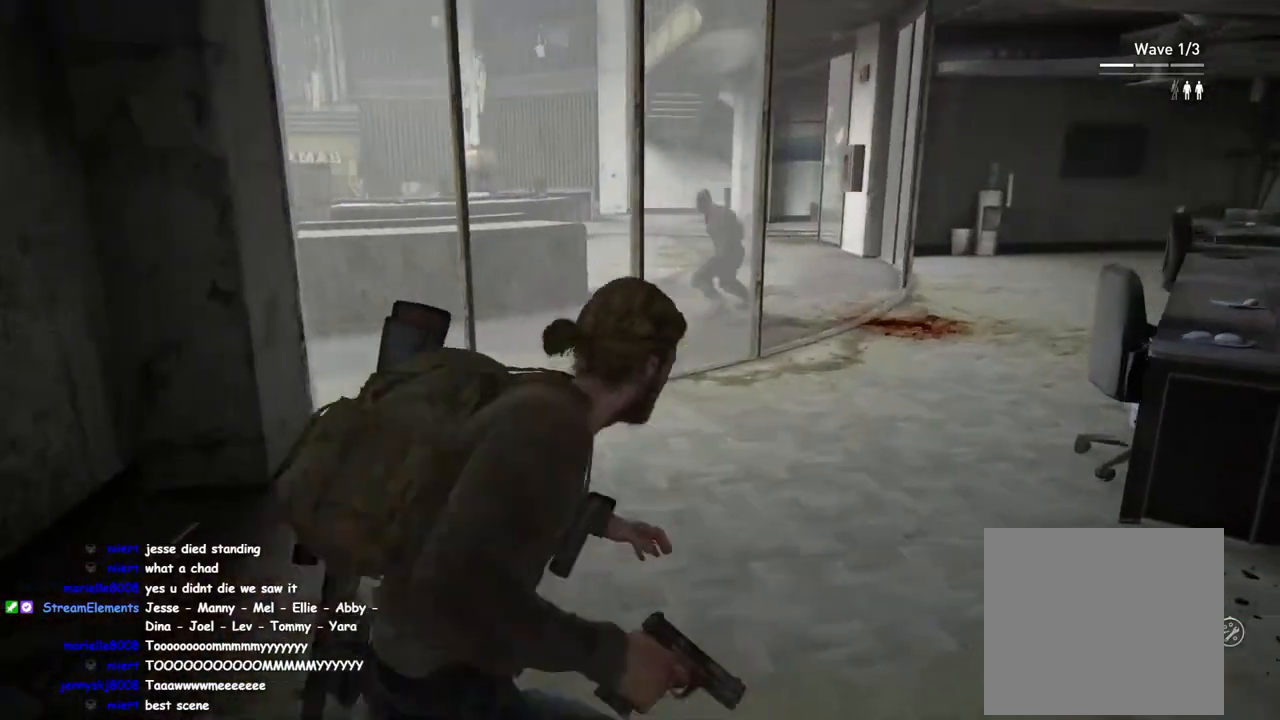
{"buttons": ["L2"], "left_stick": "up-right", "right_stick": "down-left", "events": [[100, "right_stick", "center"], [267, "right_stick", "down"], [383, "L2", "down"], [400, "right_stick", "down-left"], [450, "L1", "up"]]}
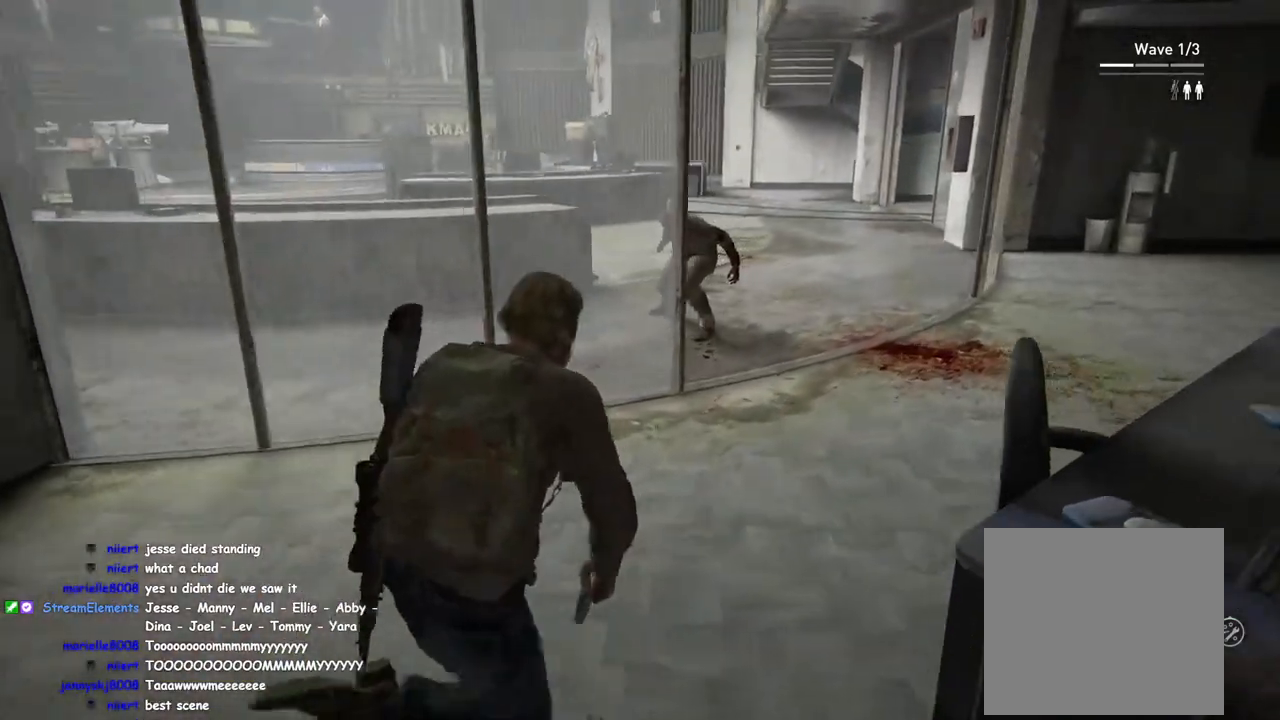
{"buttons": ["L2"], "left_stick": "up-right", "right_stick": "up-left", "events": [[50, "right_stick", "left"], [233, "right_stick", "up-left"]]}
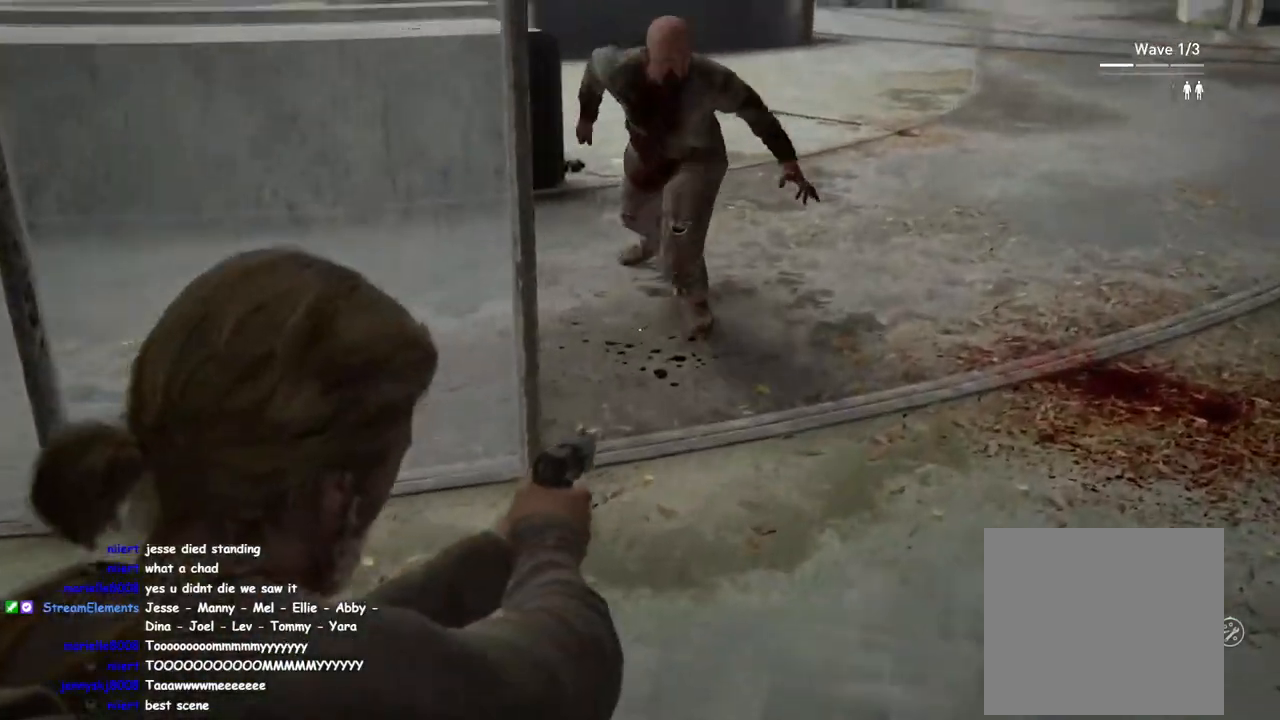
{"buttons": ["TRIANGLE"], "left_stick": "up-right", "right_stick": "center", "events": [[33, "R2", "down"], [33, "right_stick", "center"], [150, "L2", "up"], [183, "R2", "up"], [283, "right_stick", "down"], [417, "right_stick", "center"], [483, "TRIANGLE", "down"]]}
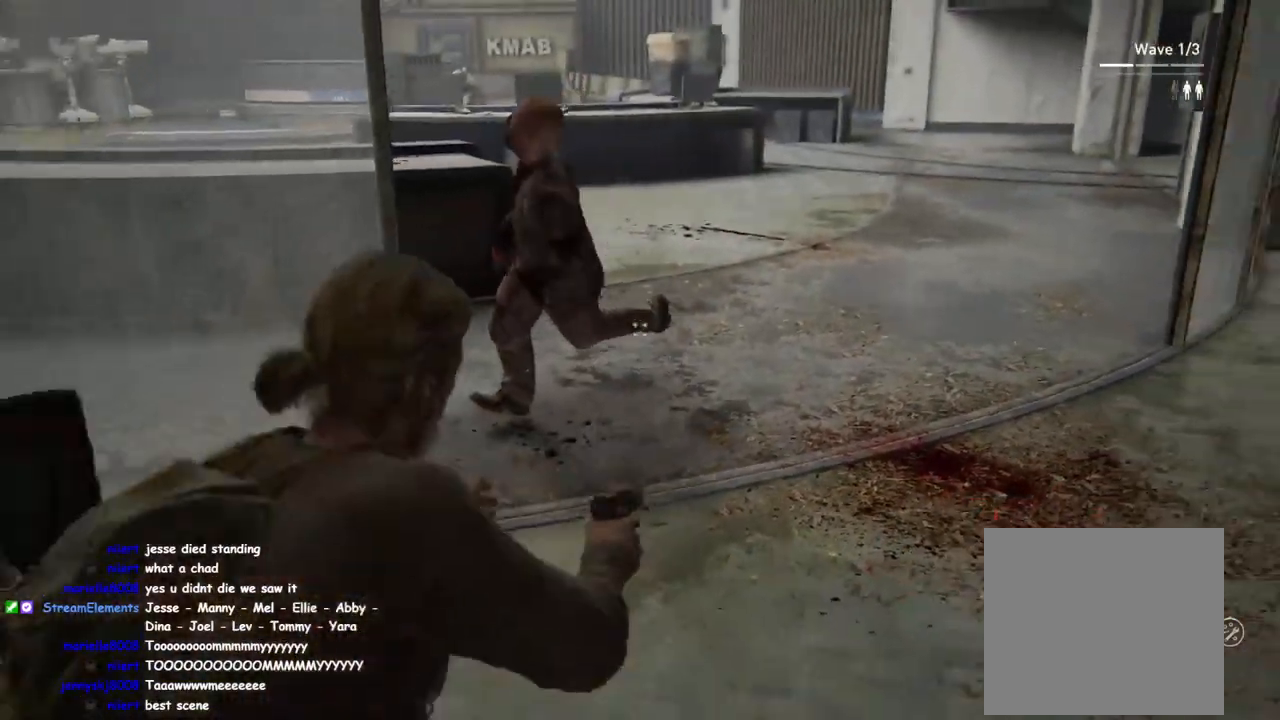
{"buttons": [], "left_stick": "up", "right_stick": "center", "events": [[117, "TRIANGLE", "up"], [117, "right_stick", "down-left"], [317, "right_stick", "center"], [417, "left_stick", "up"]]}
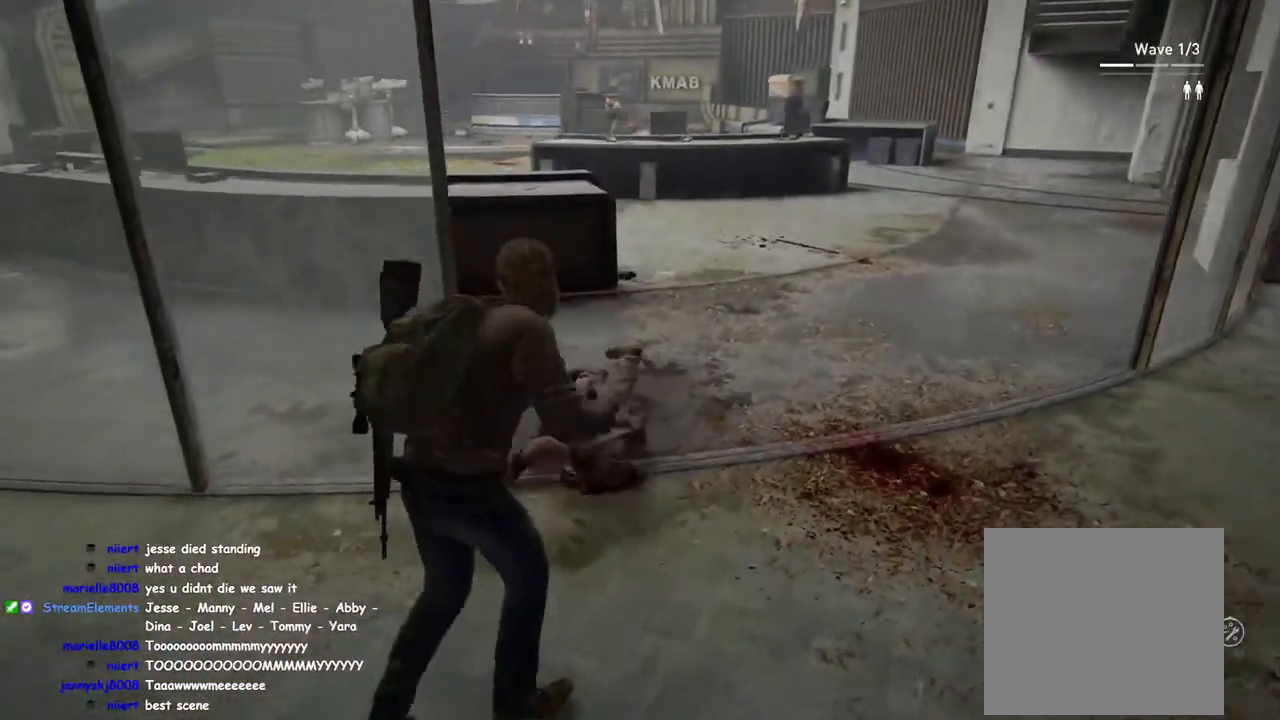
{"buttons": [], "left_stick": "up", "right_stick": "center", "events": []}
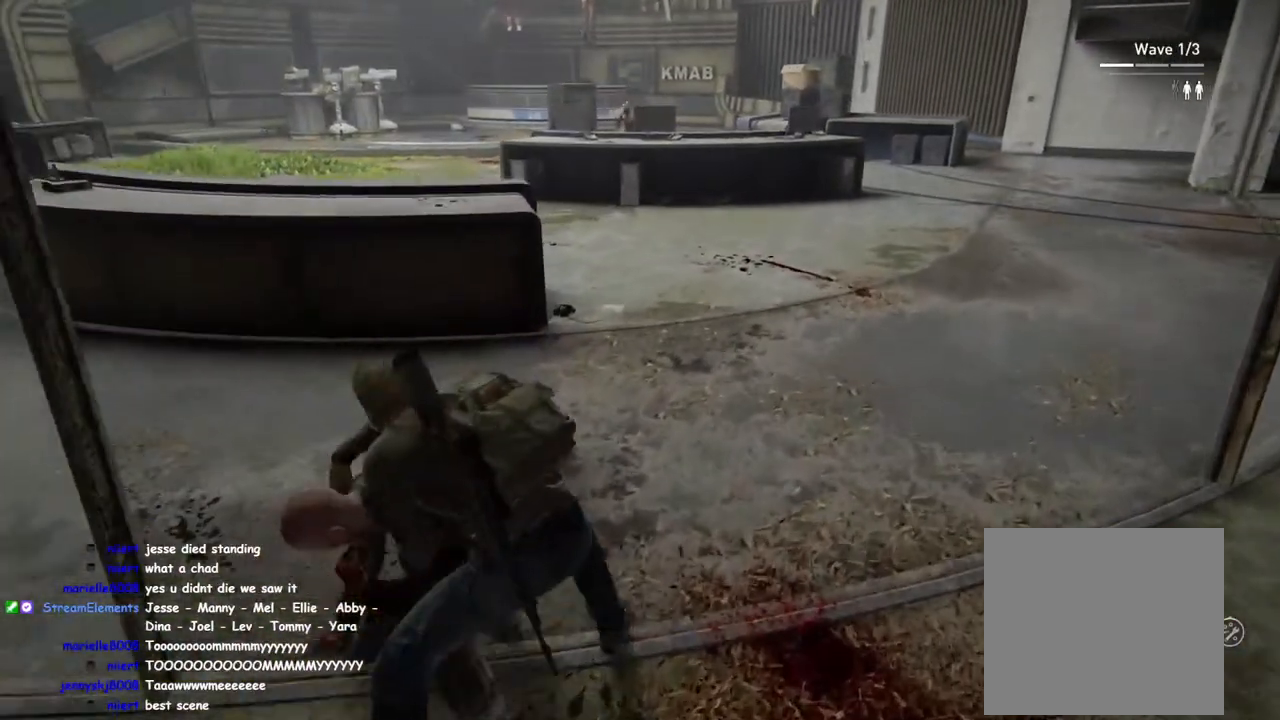
{"buttons": ["R2"], "left_stick": "up", "right_stick": "center", "events": [[333, "R2", "down"]]}
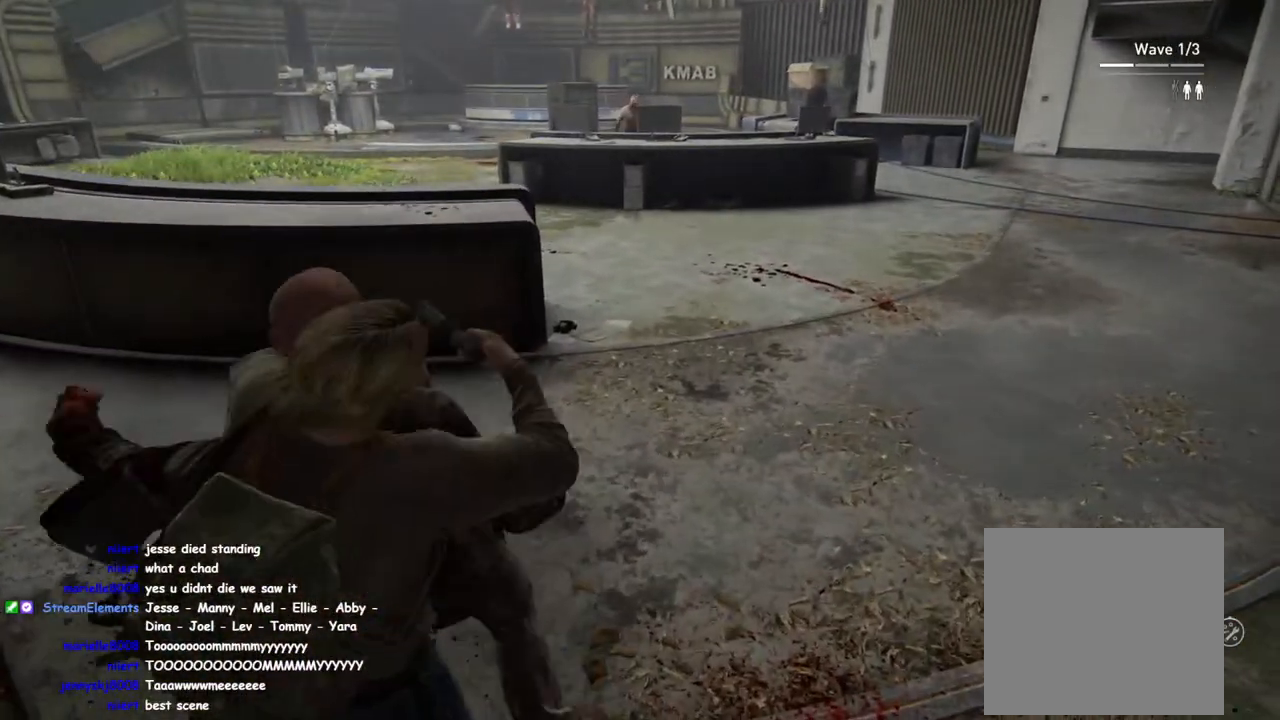
{"buttons": ["L1"], "left_stick": "up-right", "right_stick": "center", "events": [[17, "R2", "up"], [133, "DPAD_RIGHT", "down"], [183, "left_stick", "up-right"], [233, "DPAD_RIGHT", "up"], [433, "L1", "down"]]}
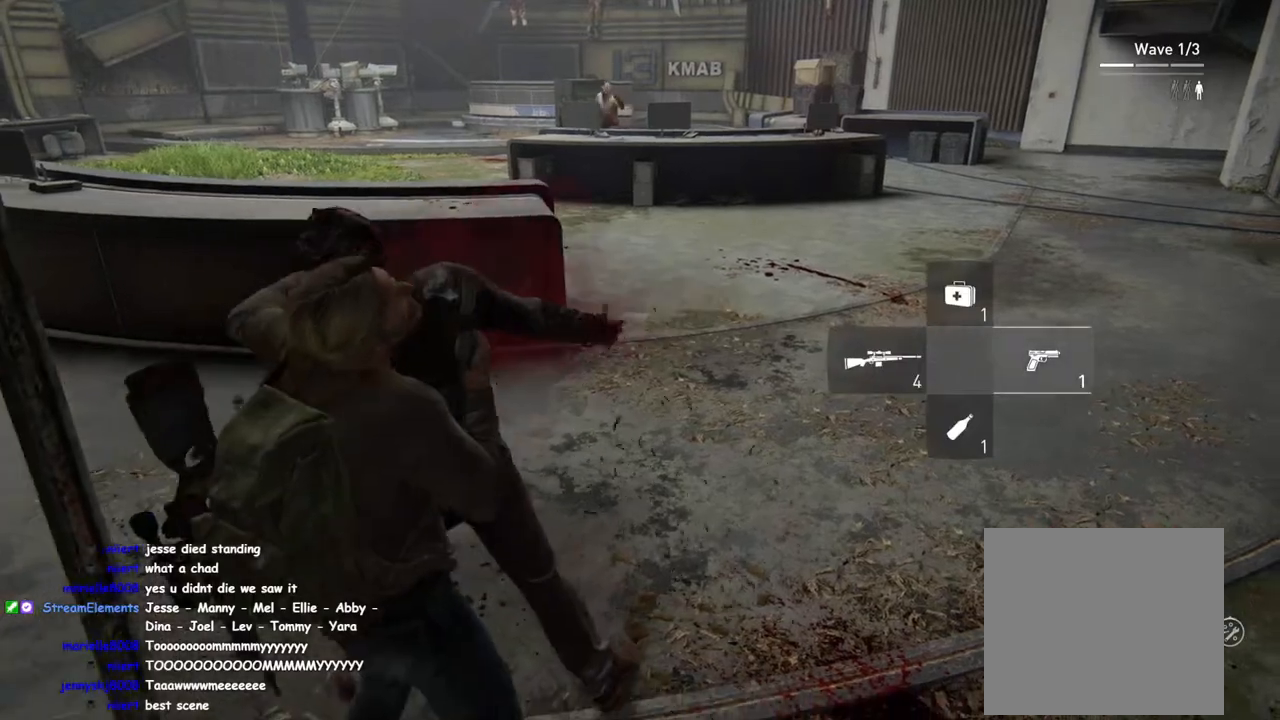
{"buttons": ["L1"], "left_stick": "up-right", "right_stick": "left", "events": [[33, "TRIANGLE", "down"], [117, "TRIANGLE", "up"], [233, "TRIANGLE", "down"], [300, "right_stick", "left"], [317, "TRIANGLE", "up"], [417, "TRIANGLE", "down"], [483, "TRIANGLE", "up"]]}
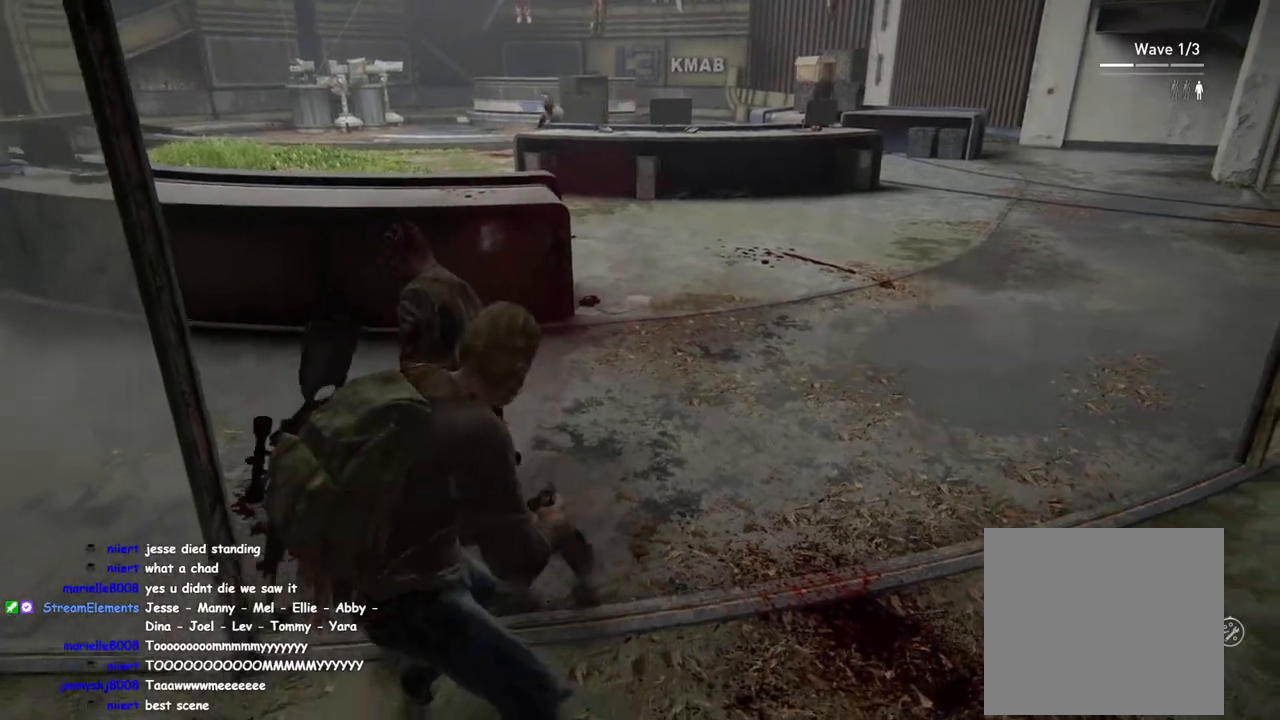
{"buttons": ["L1"], "left_stick": "down-right", "right_stick": "left", "events": [[50, "right_stick", "center"], [83, "TRIANGLE", "down"], [150, "TRIANGLE", "up"], [233, "TRIANGLE", "down"], [300, "left_stick", "right"], [300, "right_stick", "left"], [333, "TRIANGLE", "up"], [433, "left_stick", "down-right"]]}
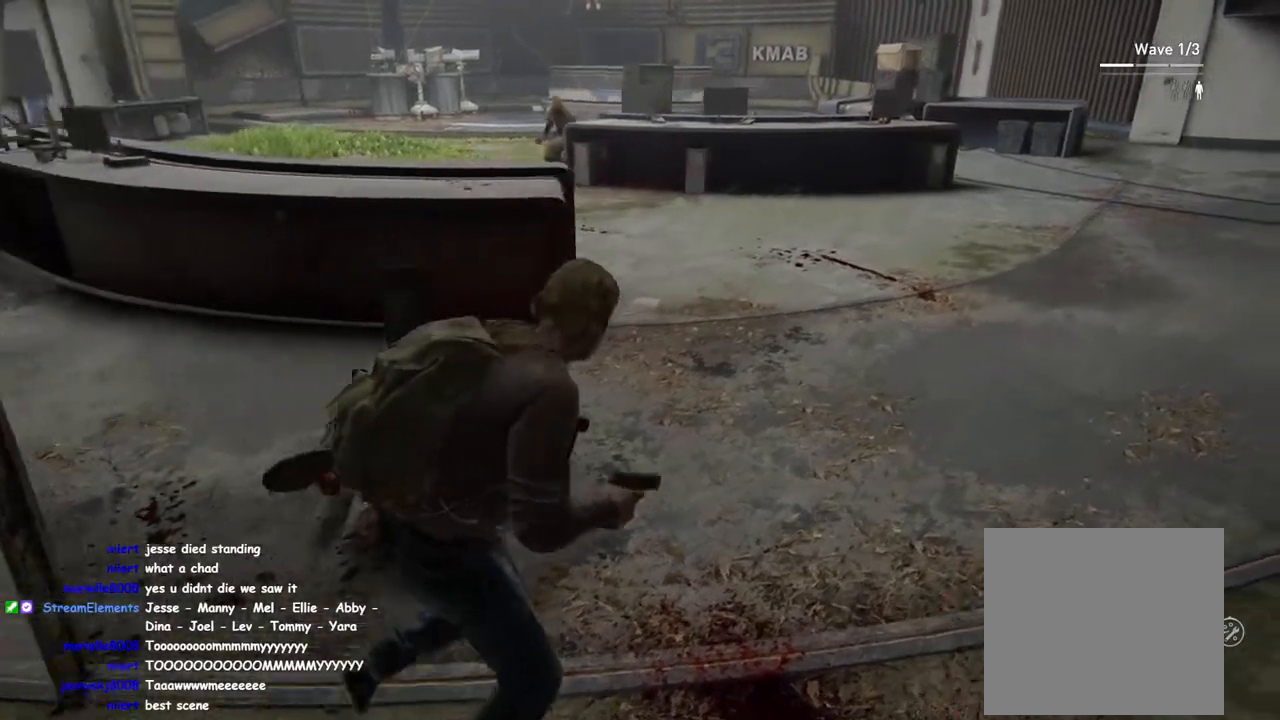
{"buttons": ["L1"], "left_stick": "down-right", "right_stick": "center", "events": [[17, "R2", "down"], [150, "right_stick", "center"], [167, "R2", "up"]]}
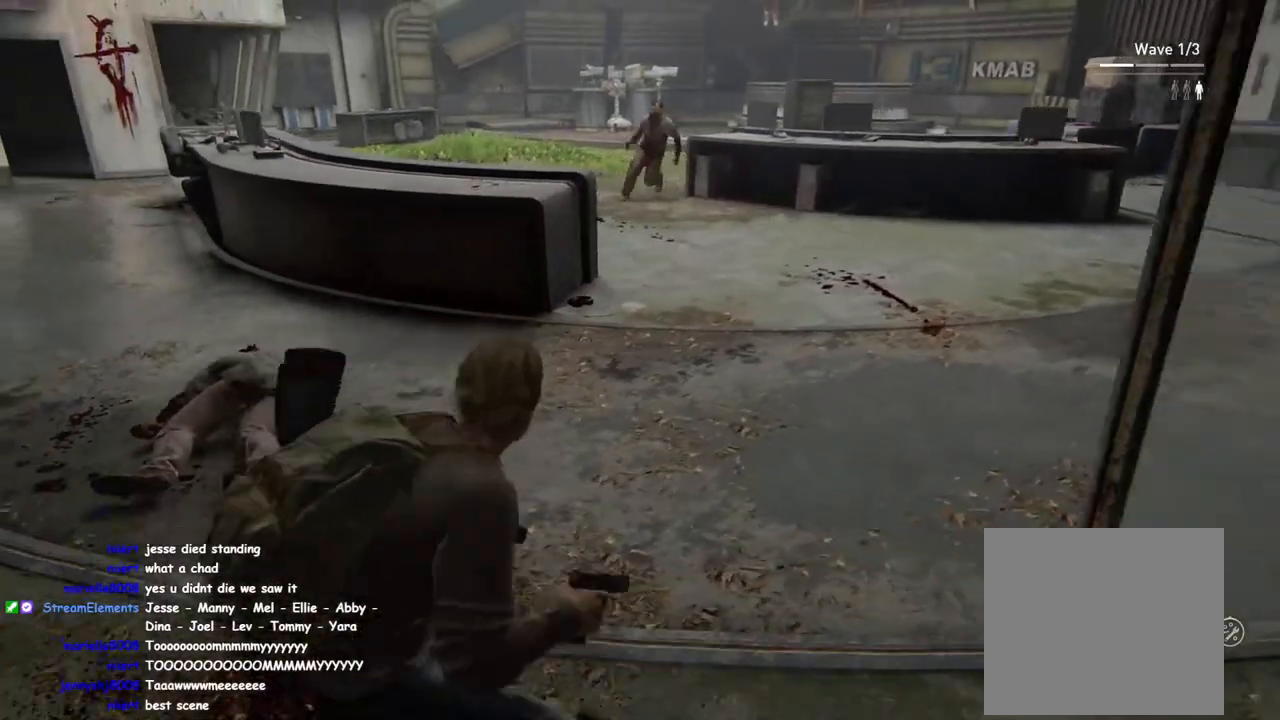
{"buttons": ["L1"], "left_stick": "up-left", "right_stick": "center", "events": [[133, "DPAD_DOWN", "down"], [200, "DPAD_DOWN", "up"], [300, "left_stick", "up-left"]]}
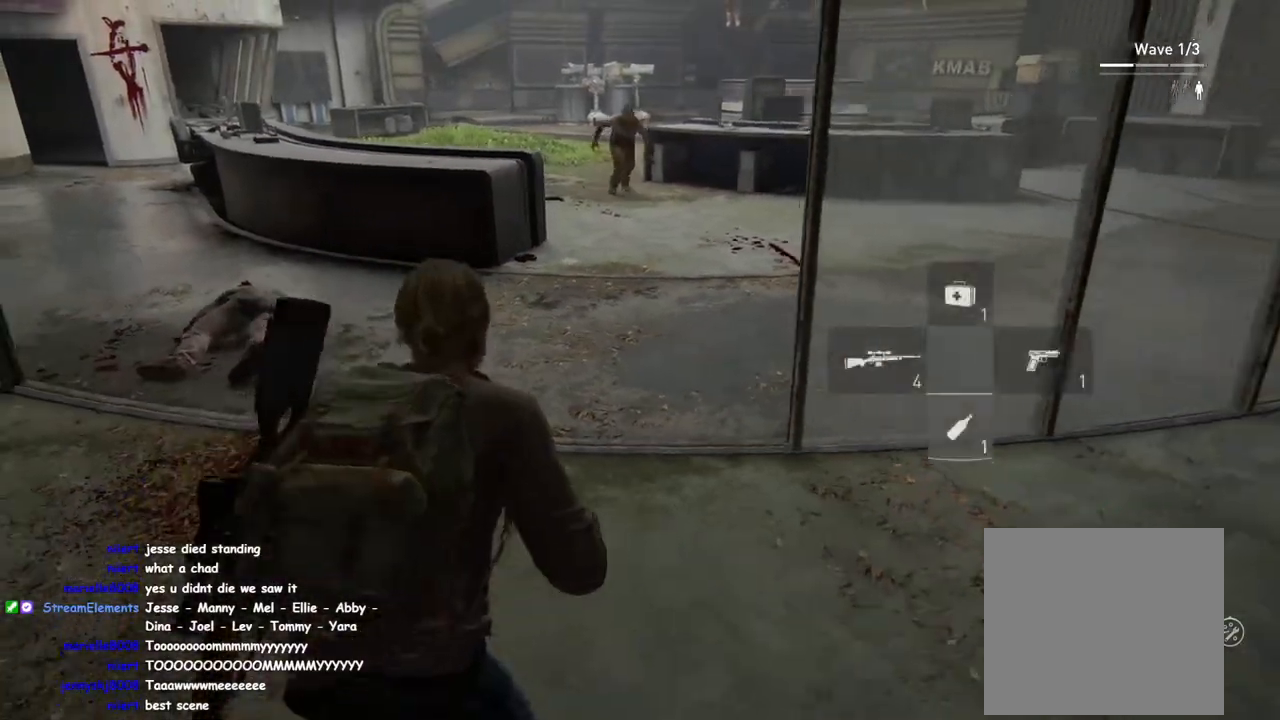
{"buttons": ["L1", "R2"], "left_stick": "up", "right_stick": "center", "events": [[300, "left_stick", "up"], [333, "right_stick", "right"], [433, "right_stick", "center"], [467, "R2", "down"]]}
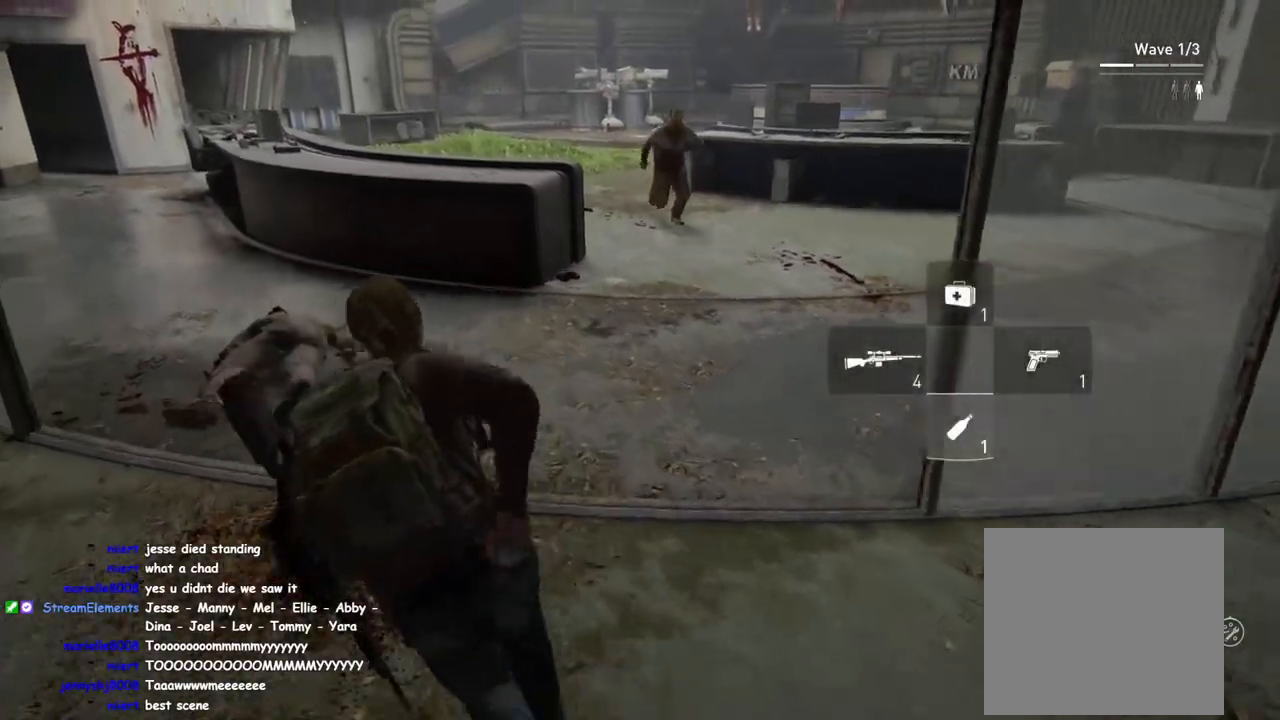
{"buttons": ["TRIANGLE", "L1"], "left_stick": "up", "right_stick": "center", "events": [[117, "R2", "up"], [183, "R2", "down"], [317, "R2", "up"], [467, "TRIANGLE", "down"]]}
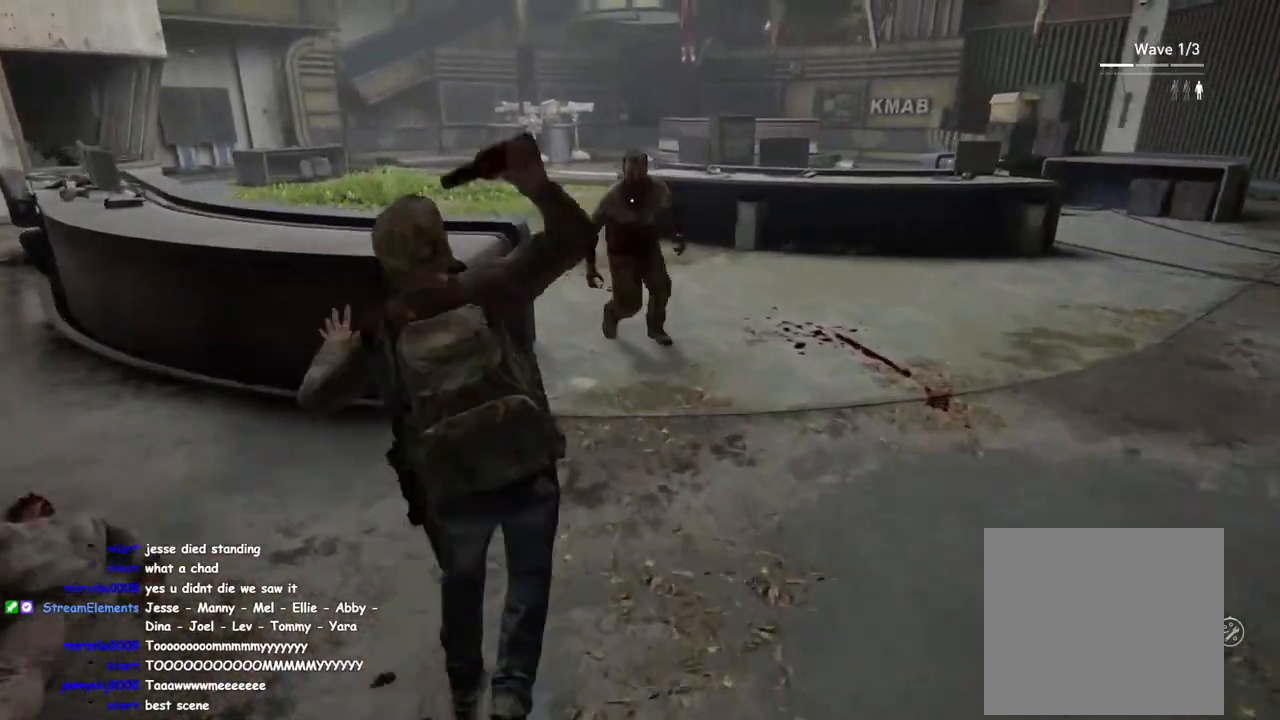
{"buttons": ["TRIANGLE", "L1"], "left_stick": "up", "right_stick": "center", "events": [[300, "TRIANGLE", "up"], [467, "TRIANGLE", "down"]]}
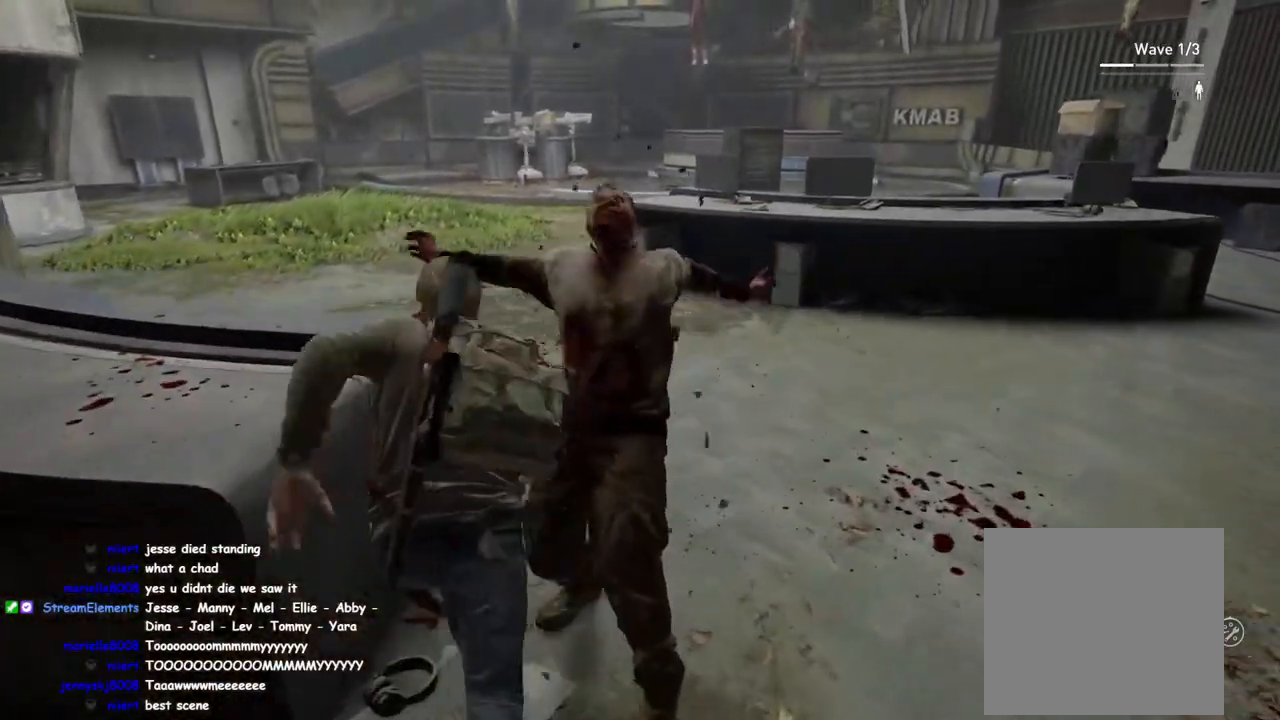
{"buttons": [], "left_stick": "up", "right_stick": "center", "events": [[233, "TRIANGLE", "up"], [367, "L1", "up"]]}
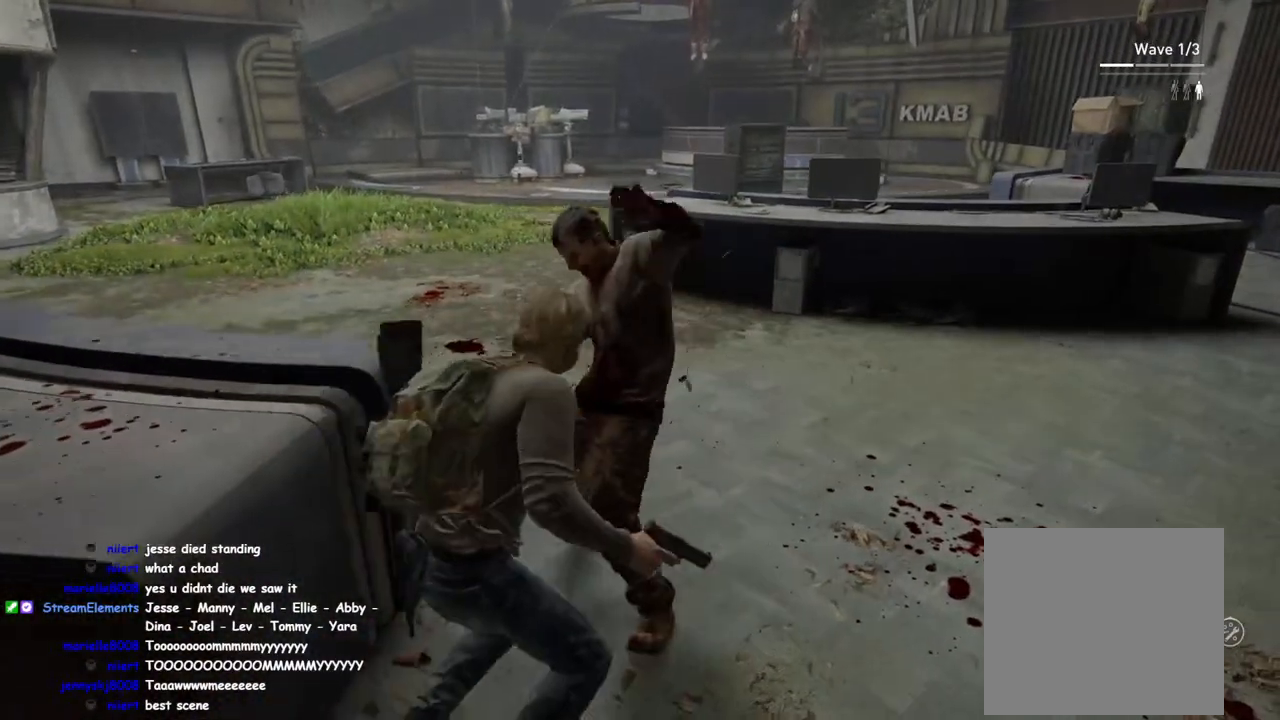
{"buttons": [], "left_stick": "right", "right_stick": "center", "events": [[300, "left_stick", "center"], [483, "left_stick", "right"]]}
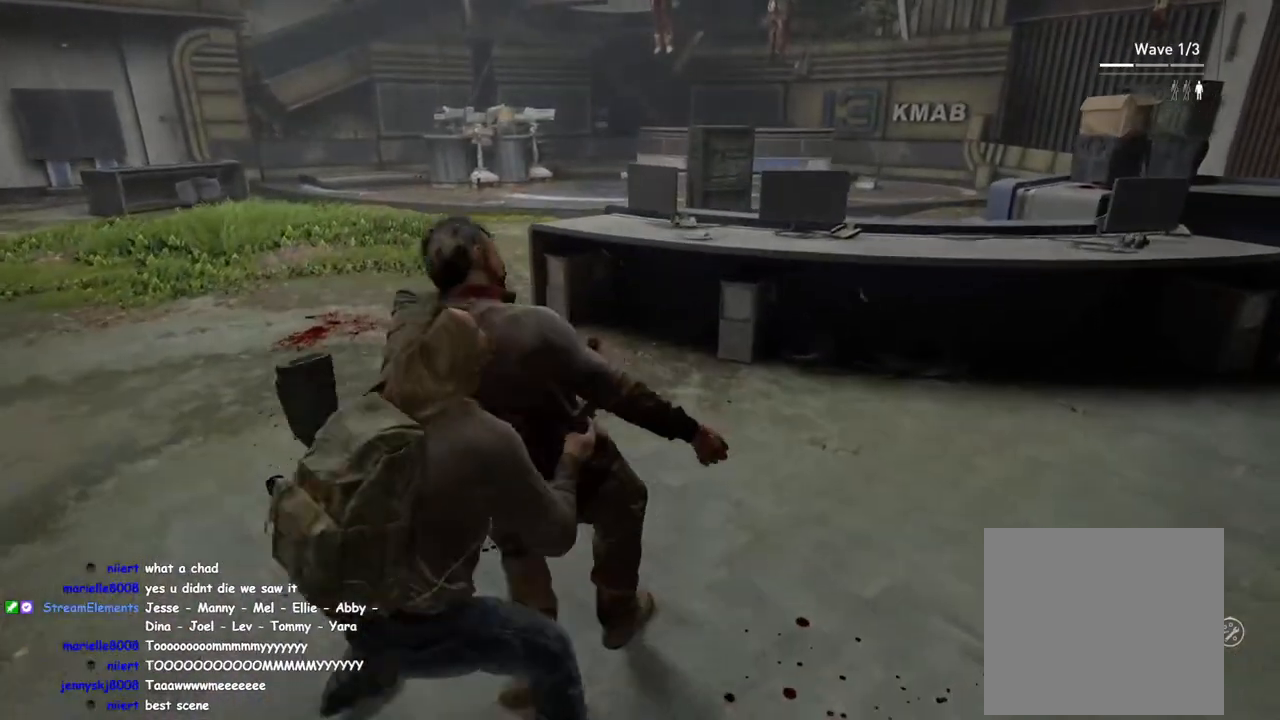
{"buttons": ["R2"], "left_stick": "down-right", "right_stick": "center", "events": [[133, "left_stick", "down-right"], [233, "R2", "down"], [383, "R2", "up"], [467, "R2", "down"]]}
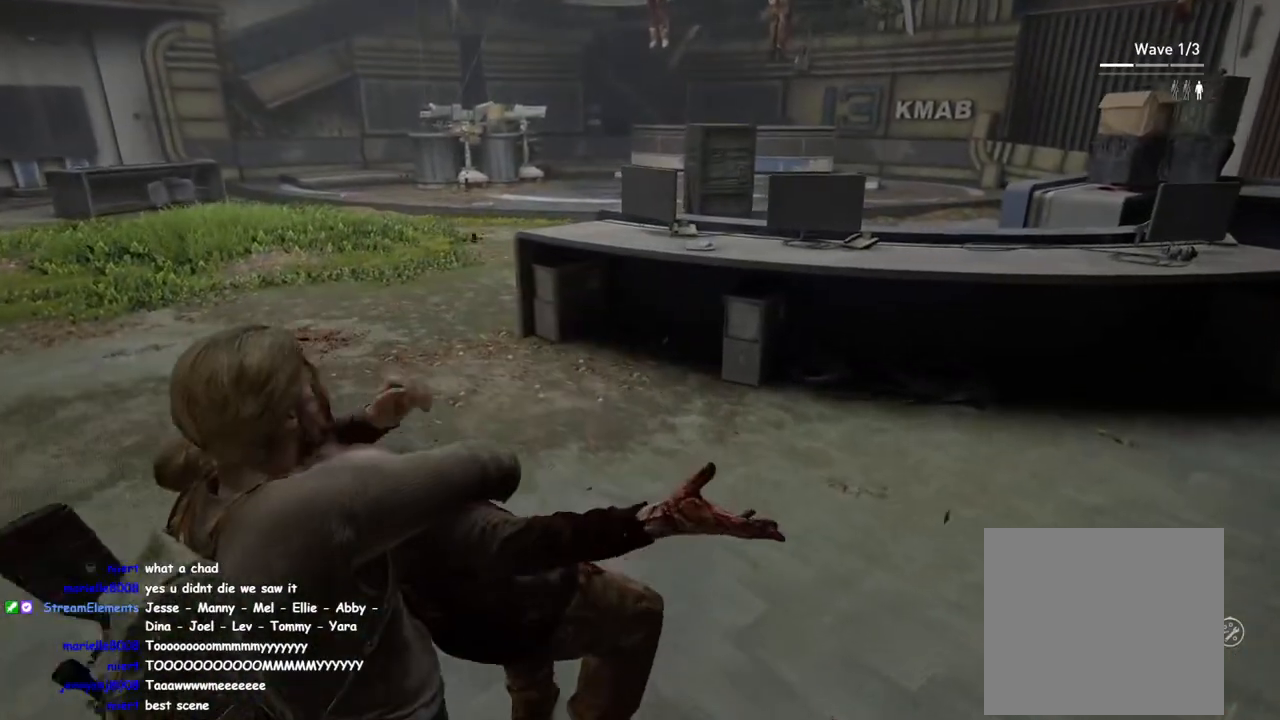
{"buttons": ["R2"], "left_stick": "down-right", "right_stick": "left", "events": [[50, "right_stick", "left"], [100, "R2", "up"], [183, "R2", "down"], [317, "R2", "up"], [400, "R2", "down"]]}
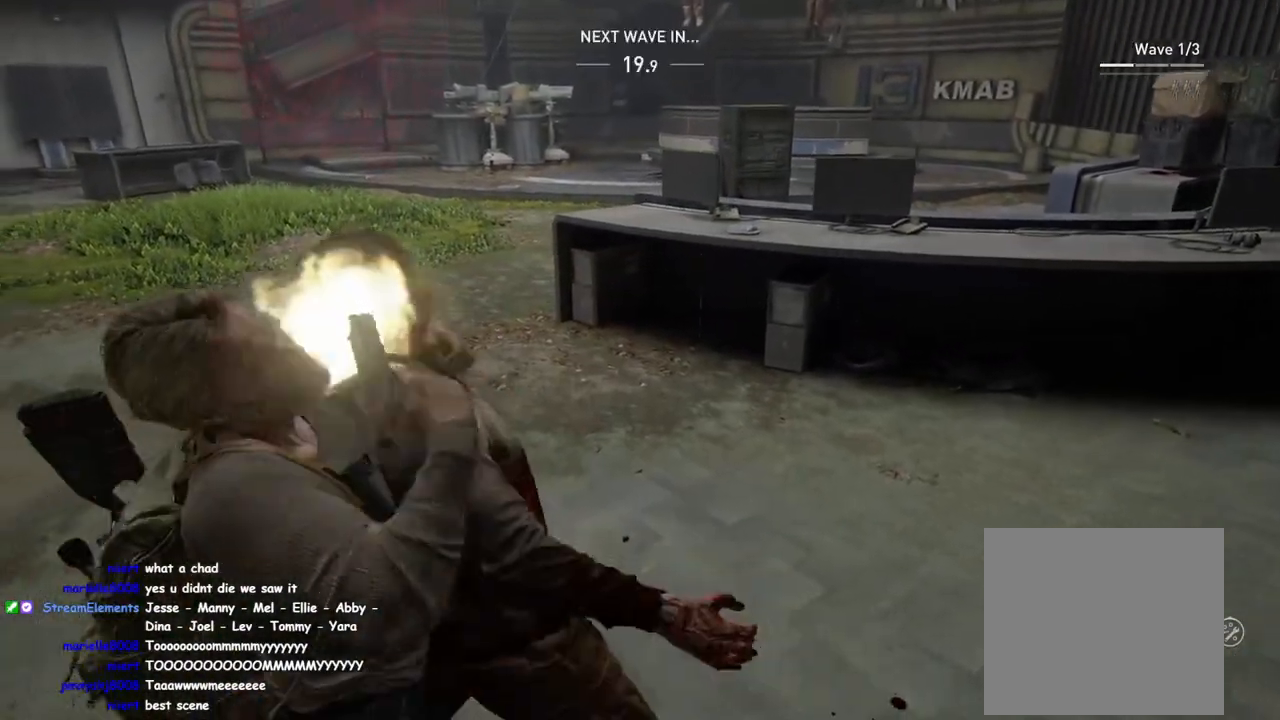
{"buttons": ["L1"], "left_stick": "down-right", "right_stick": "left", "events": [[33, "R2", "up"], [200, "L1", "down"]]}